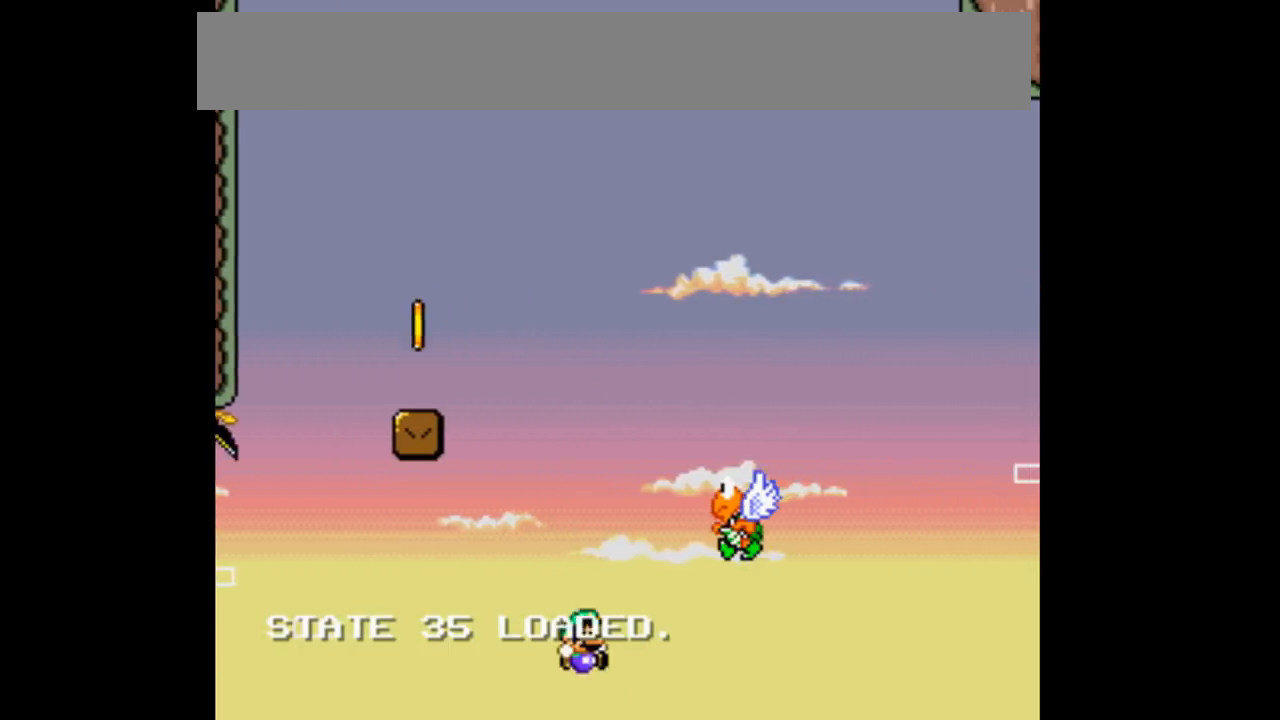
Gameplay with a controller (Nintendo layout); each line is a JSON object with the inputs held at the frame after it (dt_ms = milliseconds from this image to that frame). "events" lists button and stick changes between this image and that frame as [ms after this image, input, new state], when the widget could be followed in between. Not read: DPAD_DOWN DPAD_UP L1 L3 R1 R3.
{"dt_ms": 500, "buttons": ["B", "Y"], "events": [[100, "B", "down"], [133, "Y", "down"], [167, "DPAD_RIGHT", "down"], [400, "B", "up"], [500, "B", "down"], [500, "DPAD_RIGHT", "up"]]}
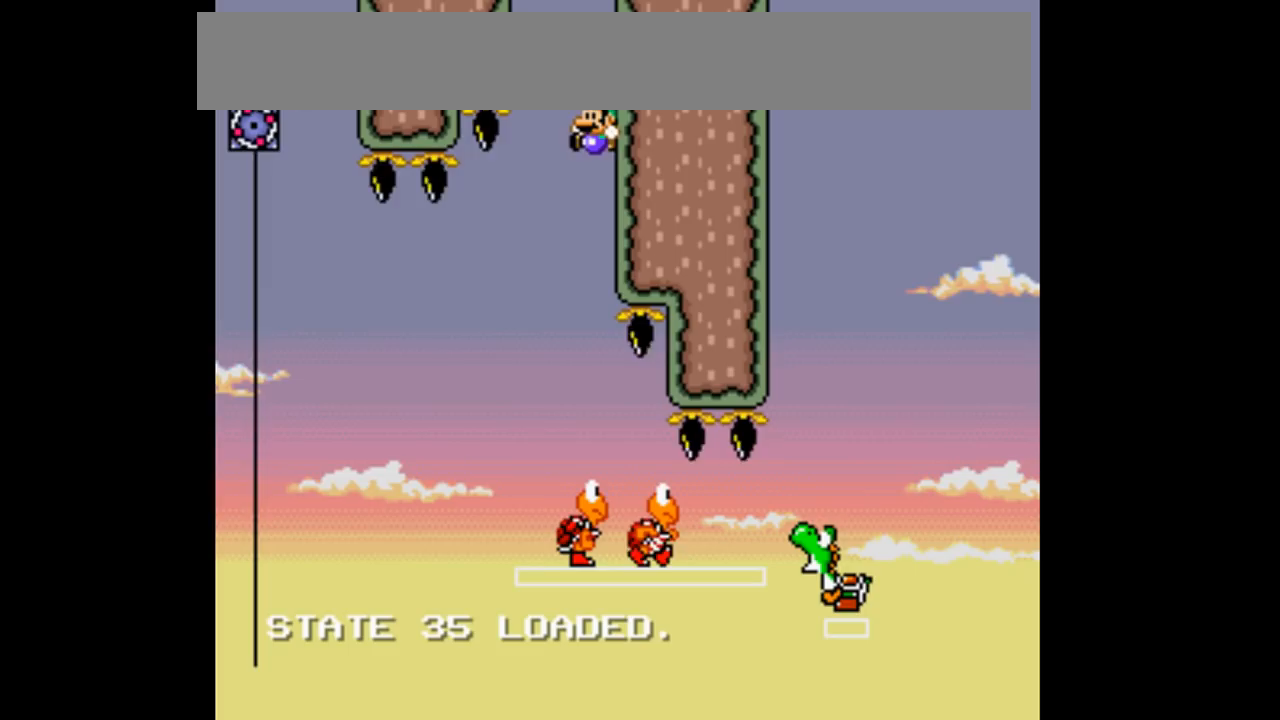
{"dt_ms": 1000, "buttons": ["B", "Y", "DPAD_RIGHT"]}
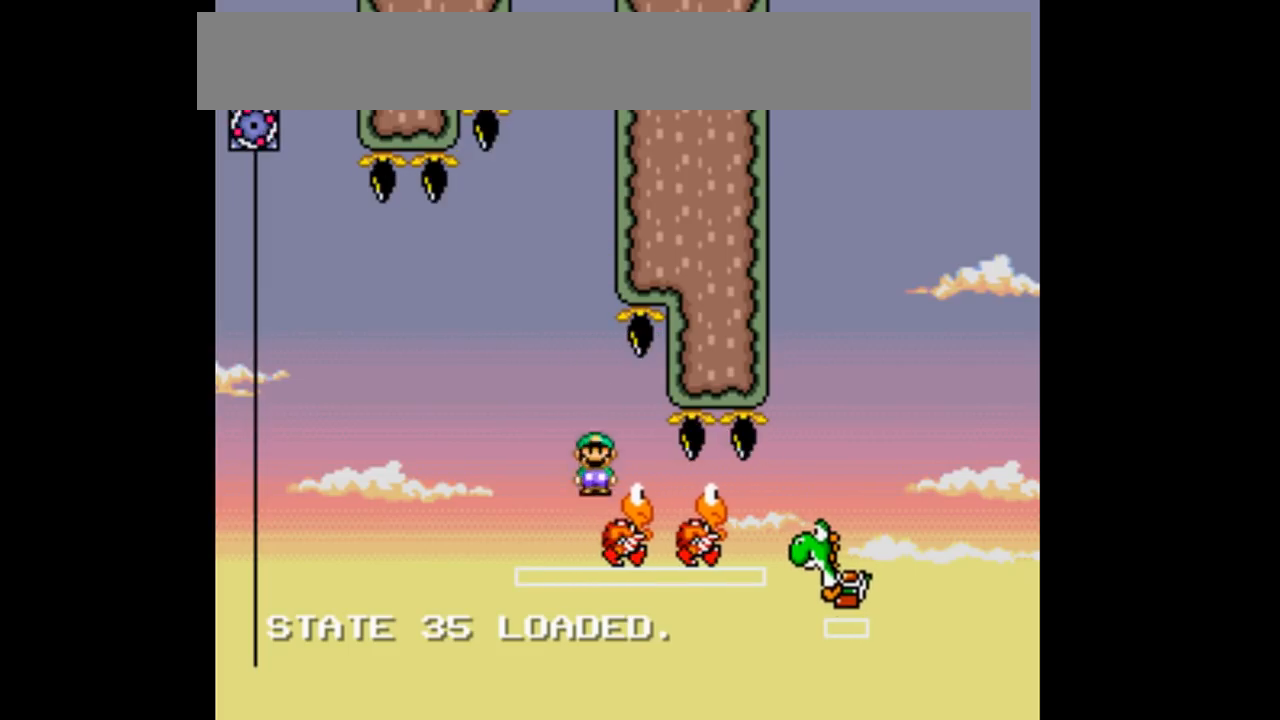
{"dt_ms": 500, "buttons": ["B", "Y", "DPAD_RIGHT"], "events": []}
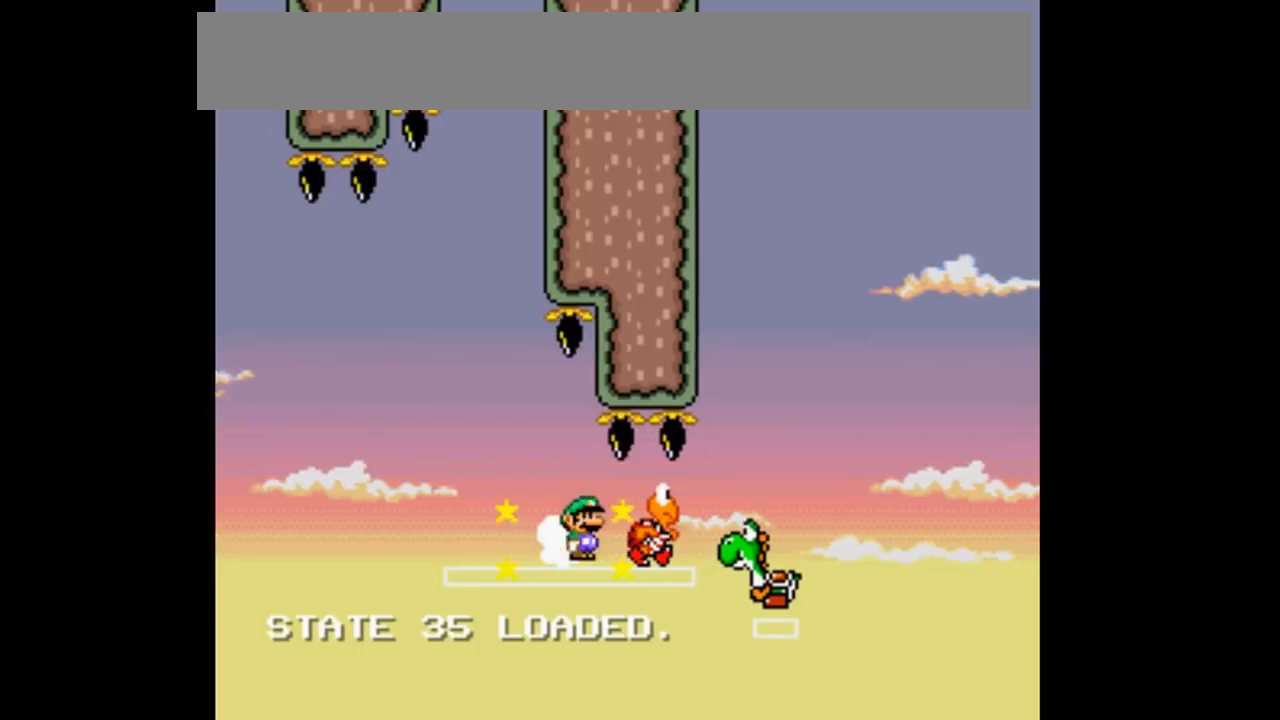
{"dt_ms": 500, "buttons": ["B", "Y"], "events": [[433, "DPAD_RIGHT", "up"]]}
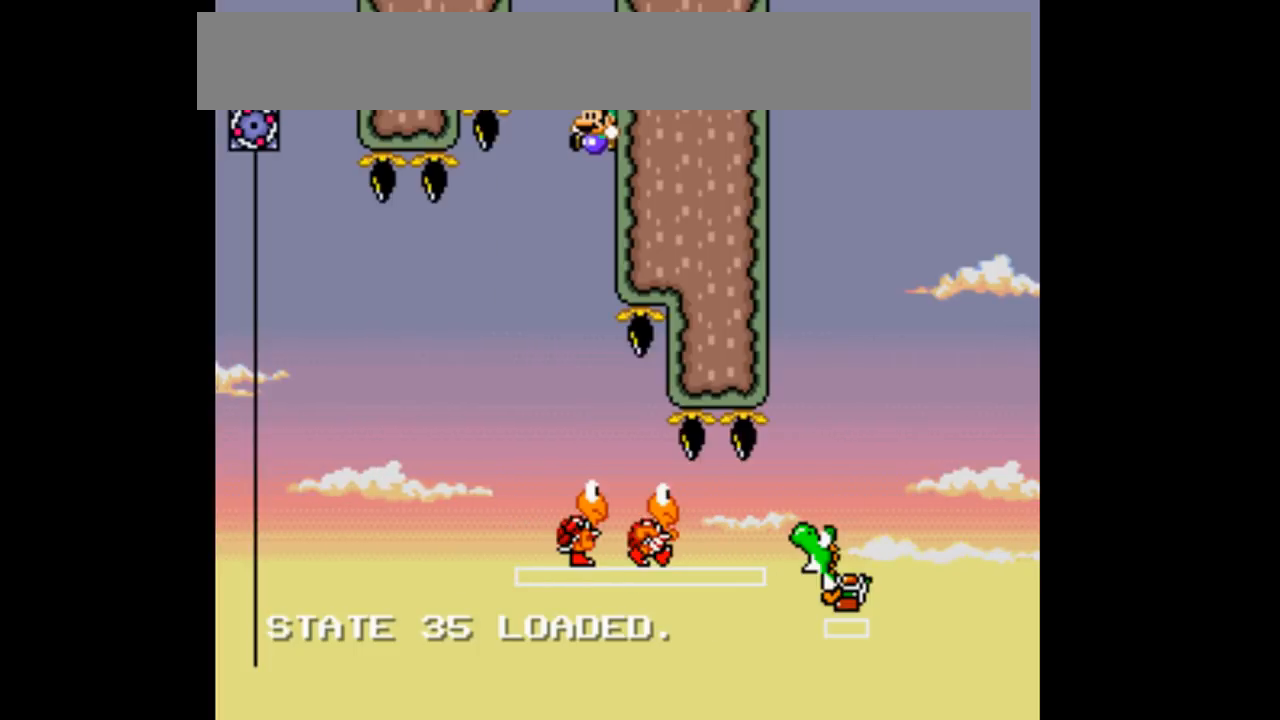
{"dt_ms": 500, "buttons": ["B", "Y", "DPAD_LEFT"], "events": [[333, "DPAD_LEFT", "down"]]}
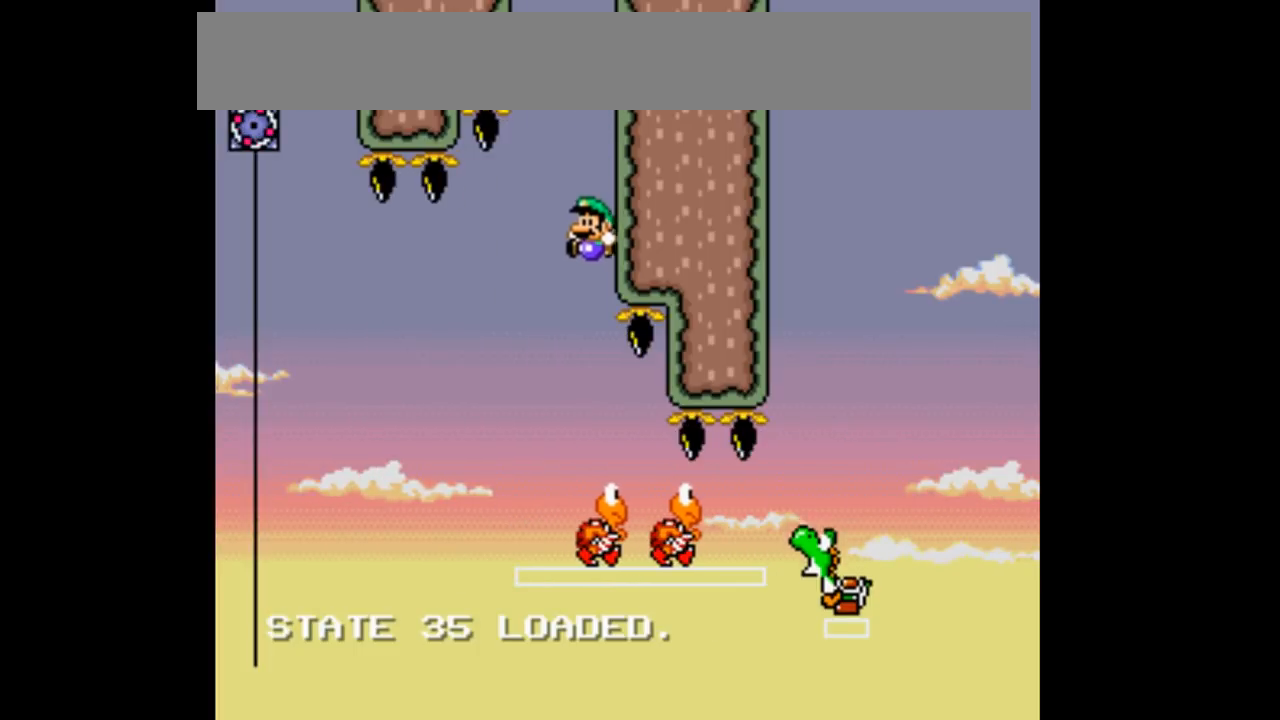
{"dt_ms": 1000, "buttons": ["B", "Y", "DPAD_RIGHT"]}
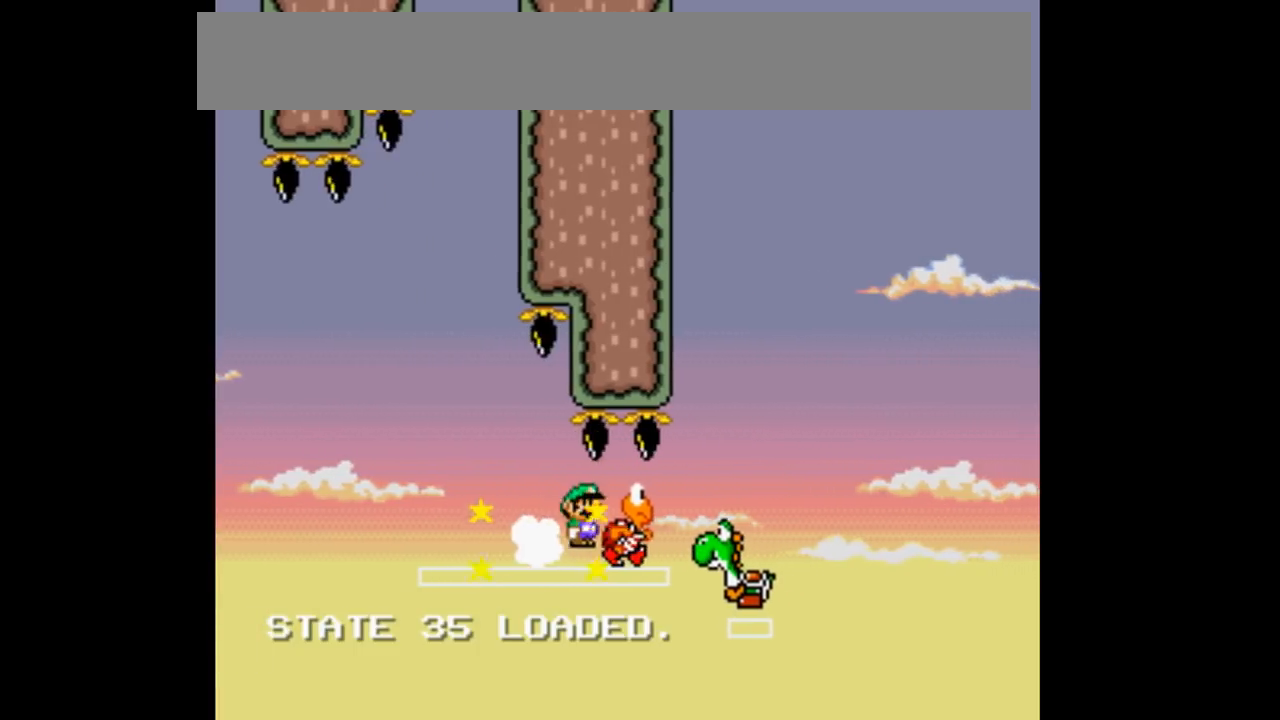
{"dt_ms": 500, "buttons": ["B", "Y", "DPAD_RIGHT"]}
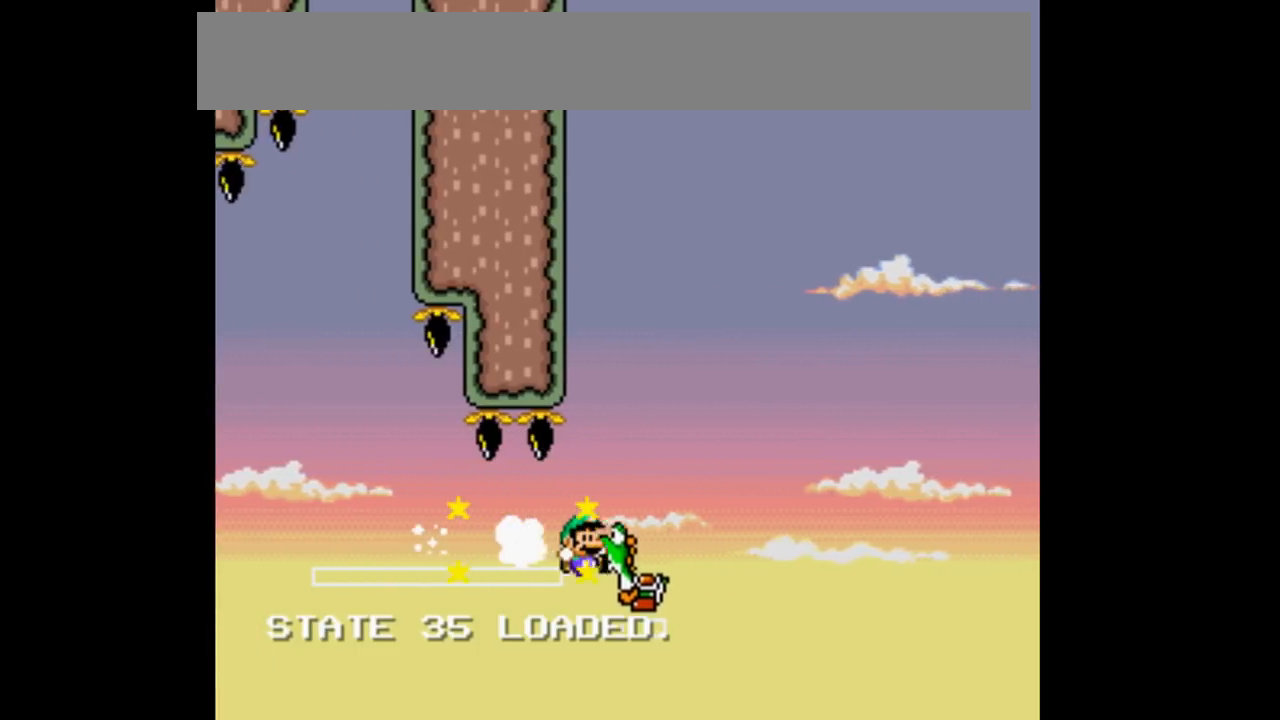
{"dt_ms": 500, "buttons": ["B", "Y", "DPAD_RIGHT"], "events": []}